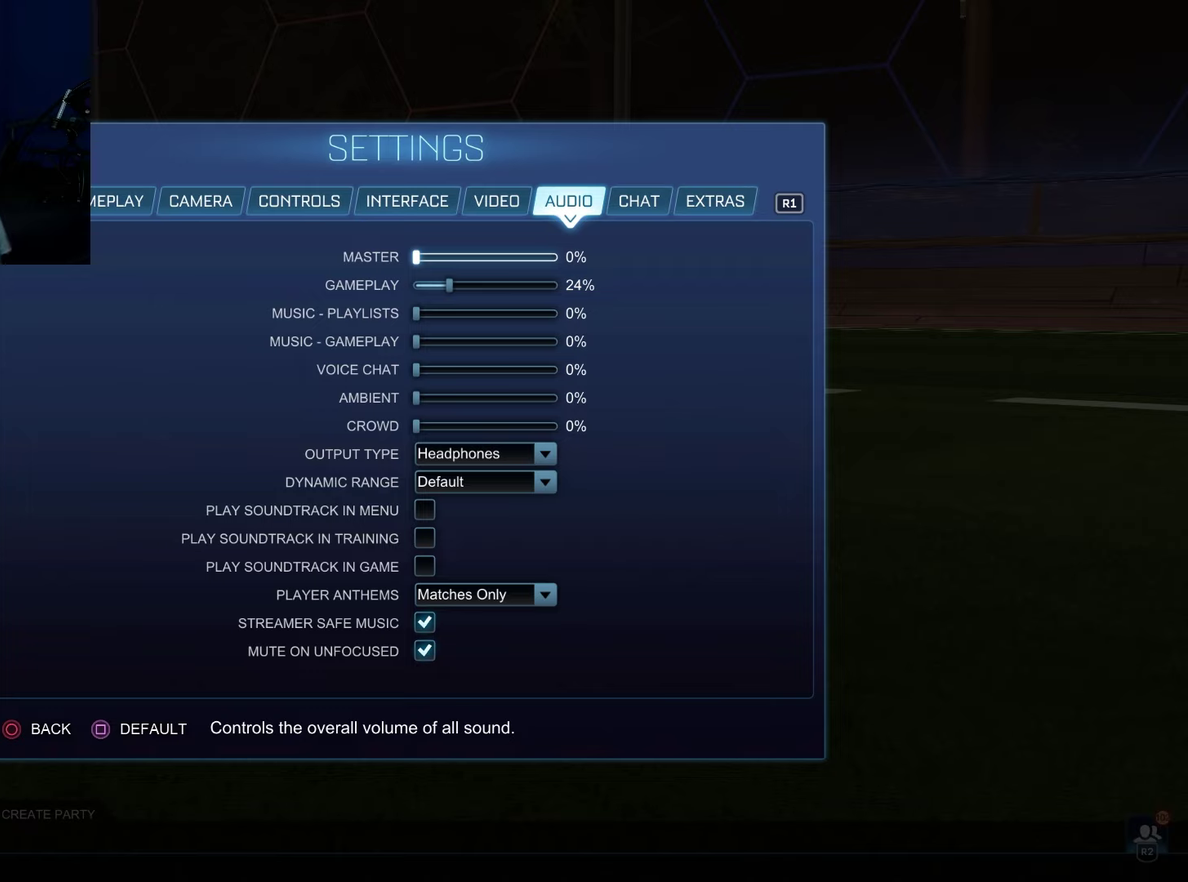
Gameplay with a controller (PlayStation layout); each line is a JSON object with the inputs held at the frame after it (dt_ms = milliseconds from this image to that frame). "events" lists button and stick changes between this image and that frame as [ms after this image, input, new state], when the widget could be followed in between. Not read: L3 R3.
{"dt_ms": 500, "buttons": ["DPAD_RIGHT"], "left_stick": "center", "right_stick": "center", "events": [[450, "DPAD_RIGHT", "down"]]}
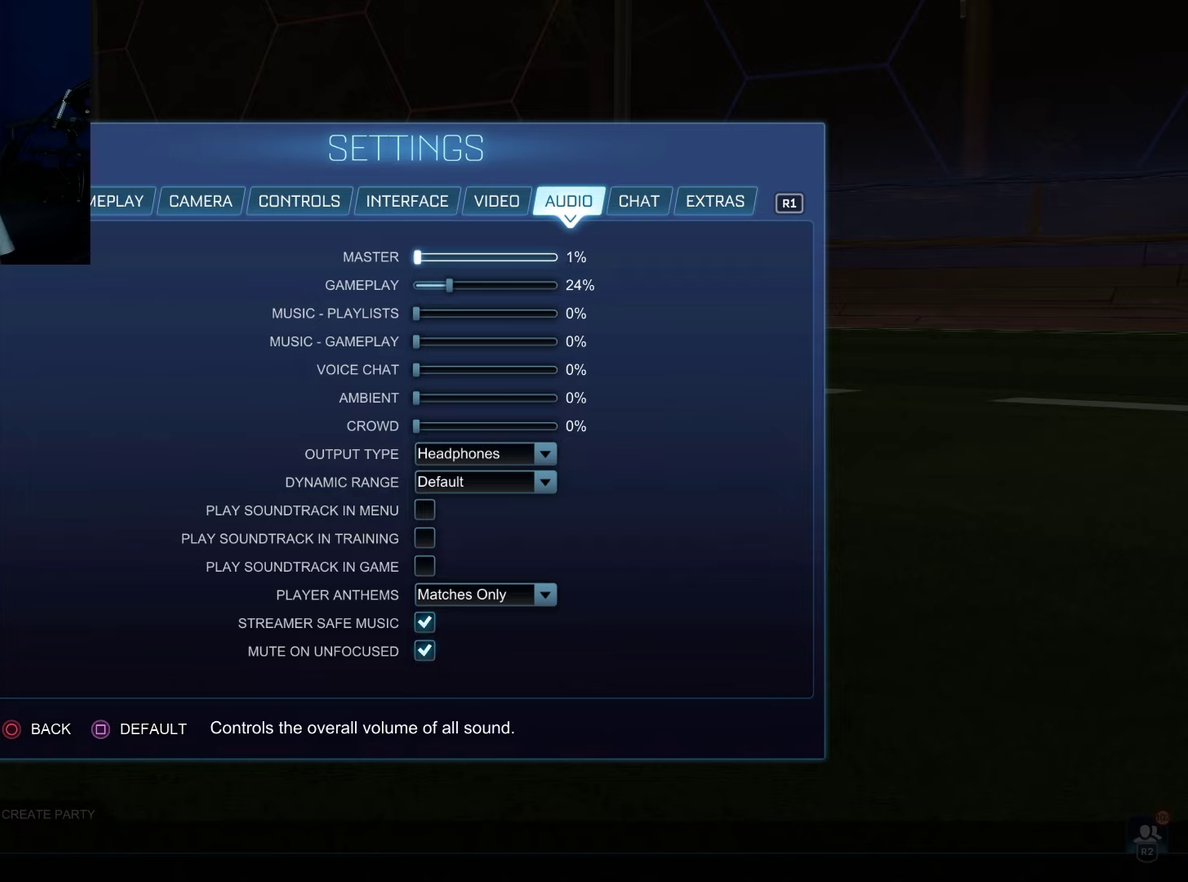
{"dt_ms": 500, "buttons": ["DPAD_RIGHT"], "left_stick": "center", "right_stick": "center", "events": []}
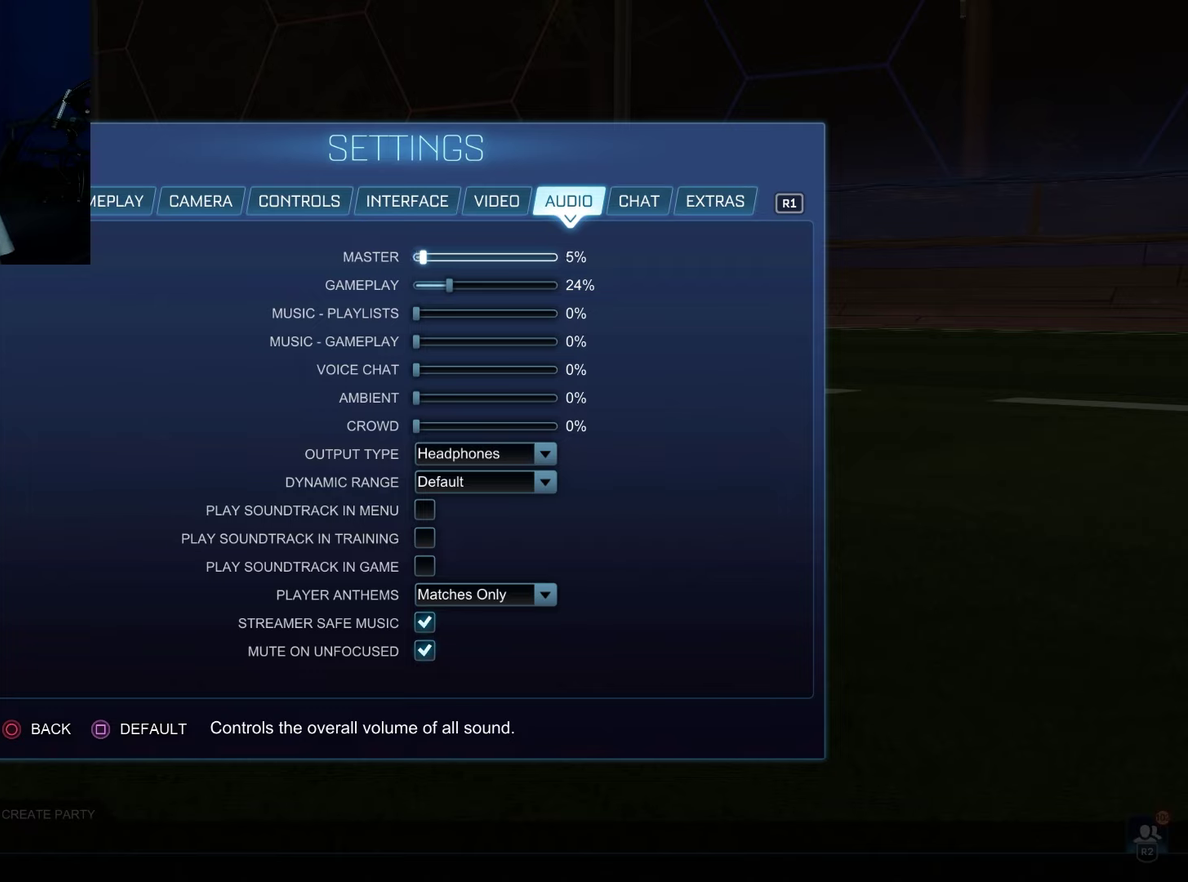
{"dt_ms": 500, "buttons": ["DPAD_RIGHT"], "left_stick": "center", "right_stick": "center", "events": []}
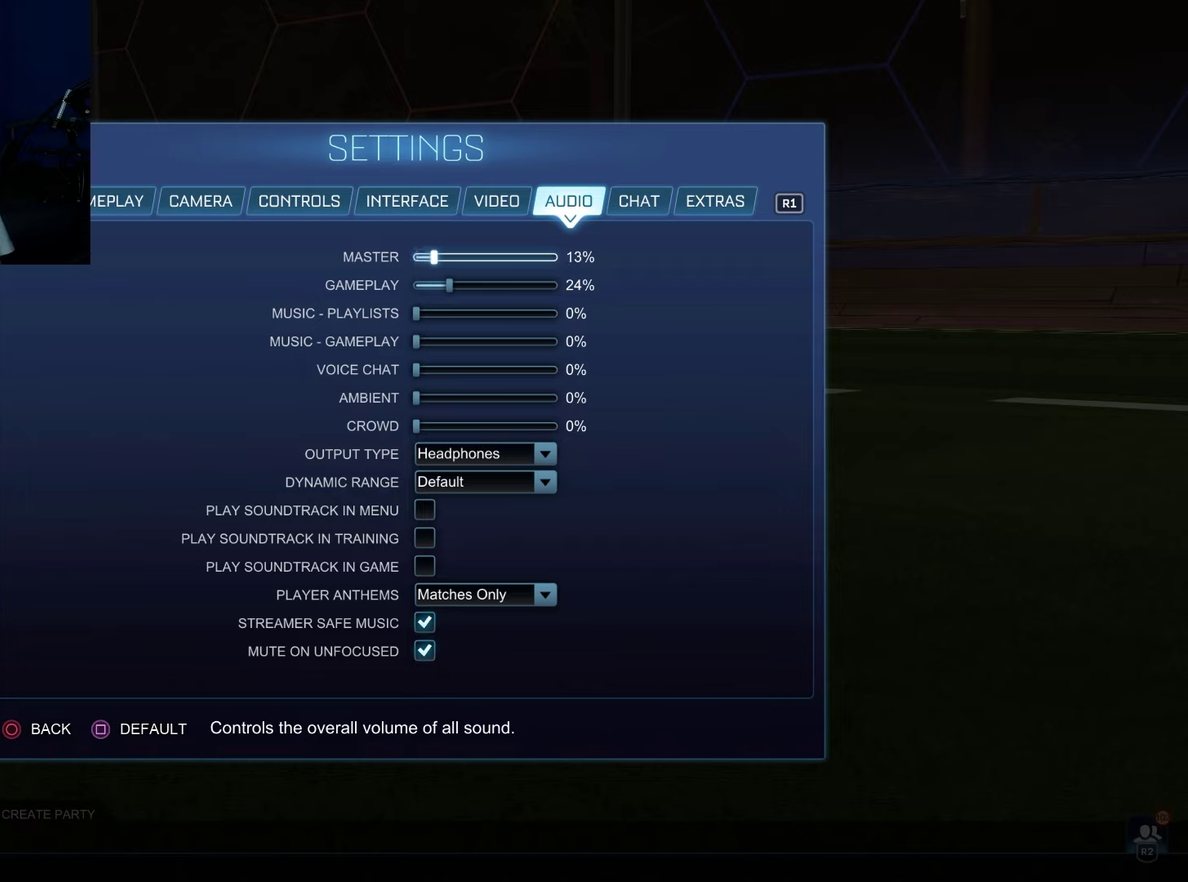
{"dt_ms": 500, "buttons": [], "left_stick": "center", "right_stick": "center", "events": [[450, "DPAD_RIGHT", "up"]]}
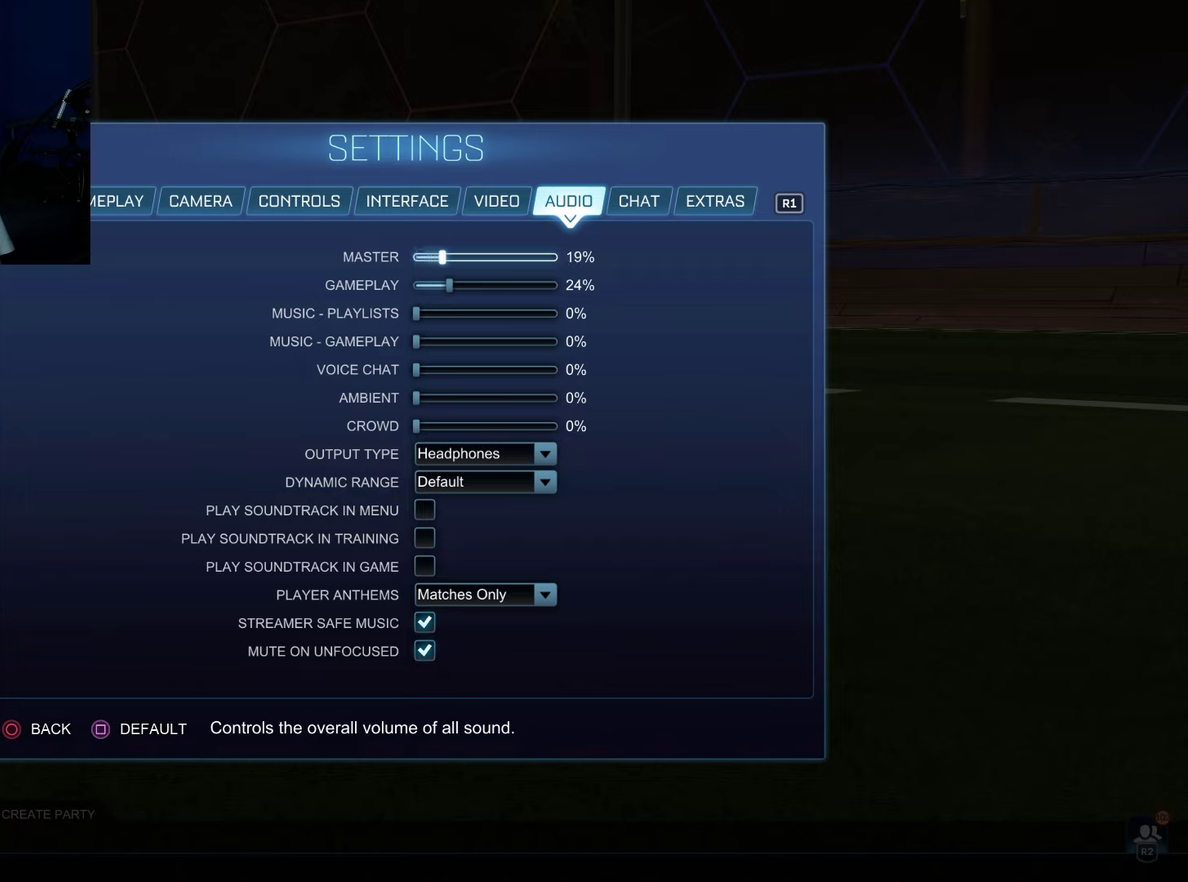
{"dt_ms": 500, "buttons": [], "left_stick": "center", "right_stick": "center", "events": []}
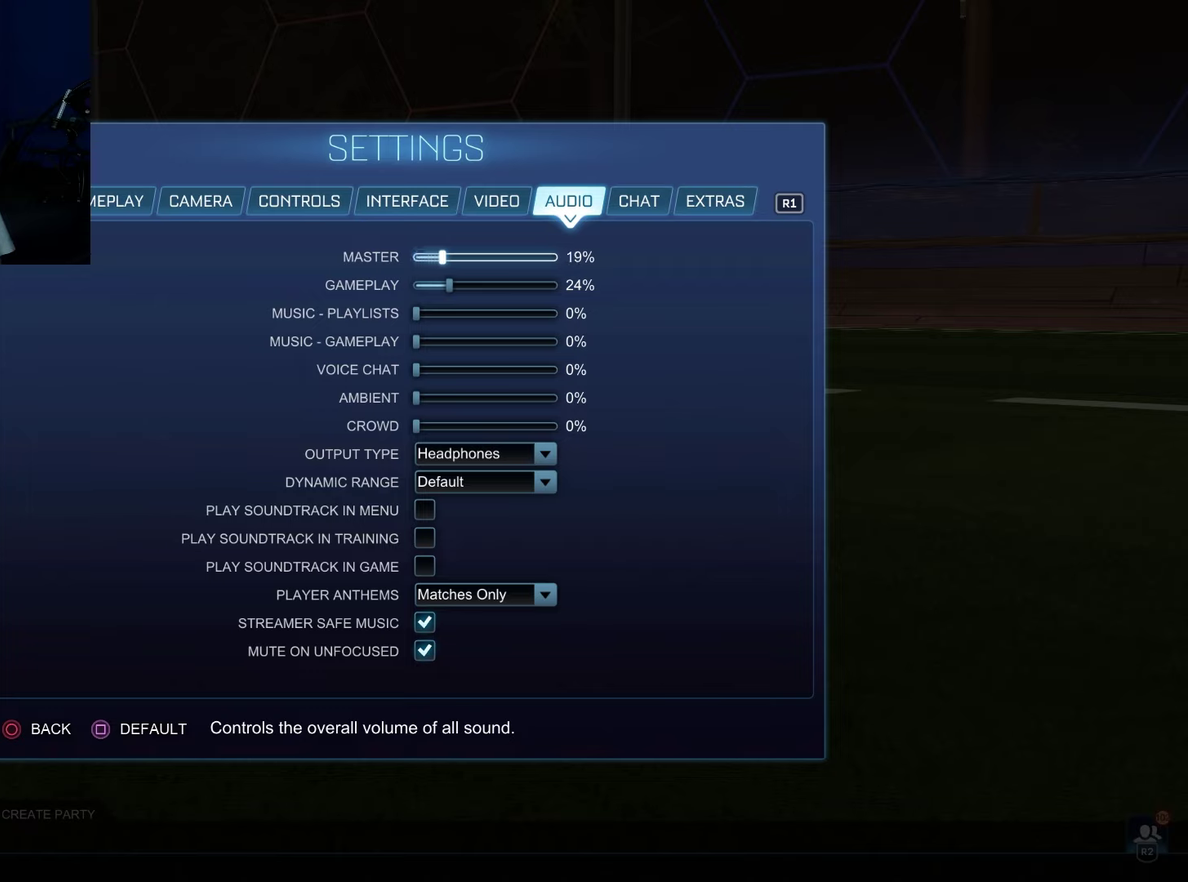
{"dt_ms": 500, "buttons": ["DPAD_LEFT"], "left_stick": "center", "right_stick": "center", "events": [[467, "DPAD_LEFT", "down"]]}
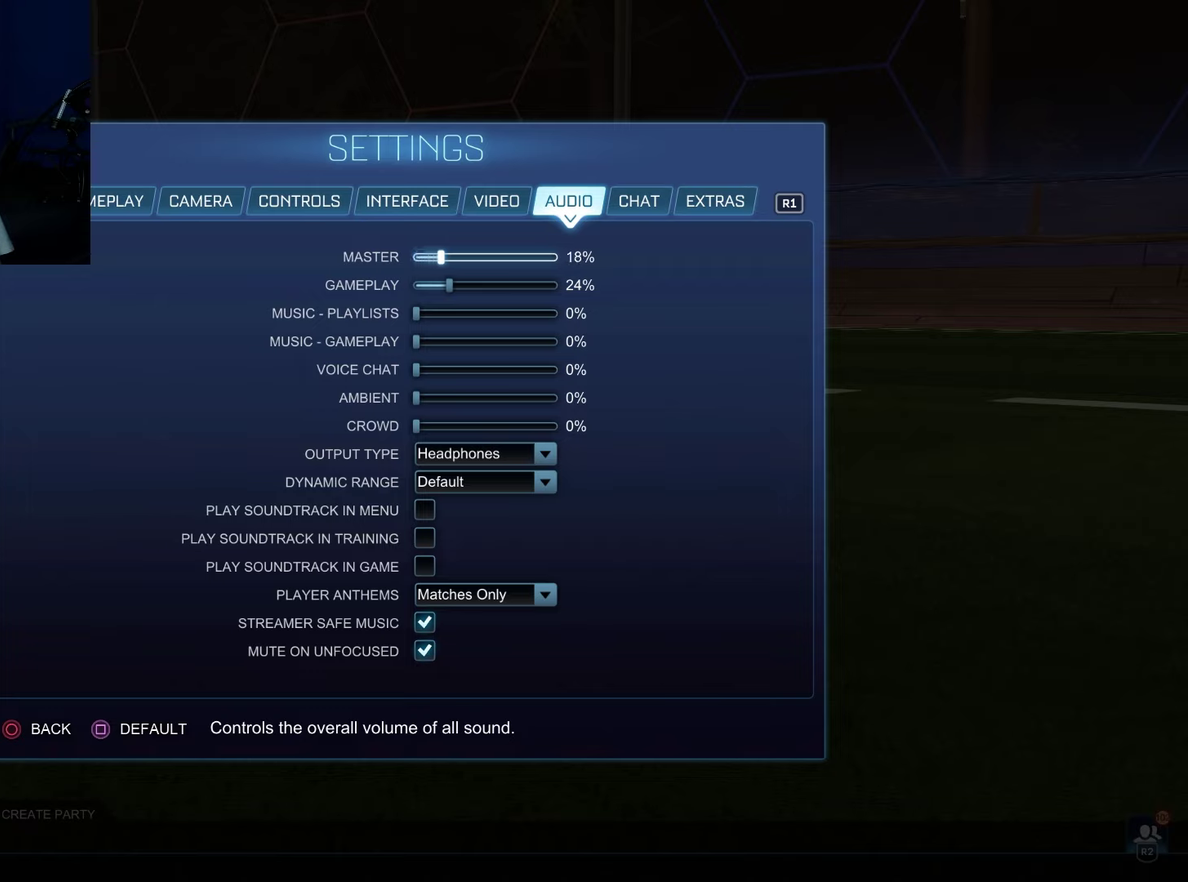
{"dt_ms": 500, "buttons": ["DPAD_LEFT"], "left_stick": "center", "right_stick": "center", "events": []}
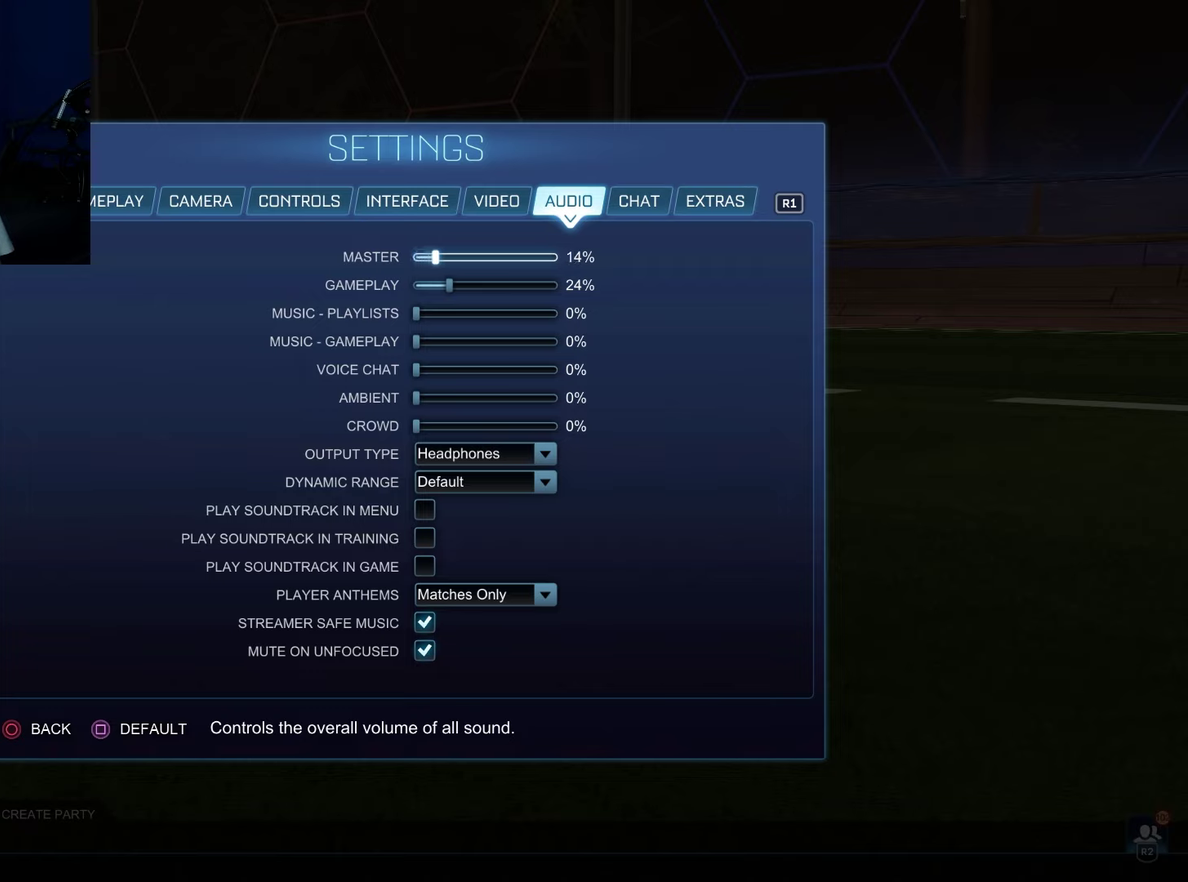
{"dt_ms": 400, "buttons": [], "left_stick": "center", "right_stick": "center", "events": [[350, "DPAD_LEFT", "up"]]}
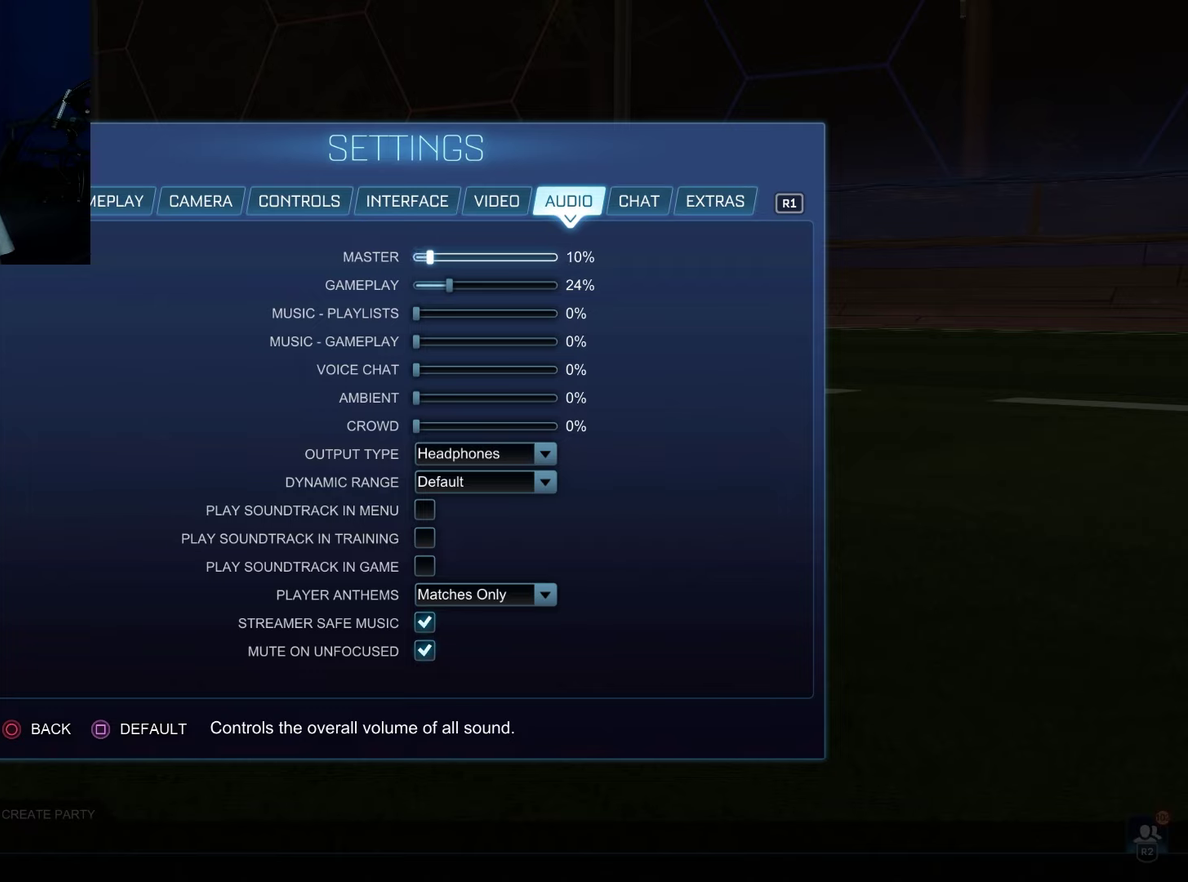
{"dt_ms": 200, "buttons": ["DPAD_RIGHT"], "left_stick": "center", "right_stick": "center", "events": [[150, "DPAD_RIGHT", "down"]]}
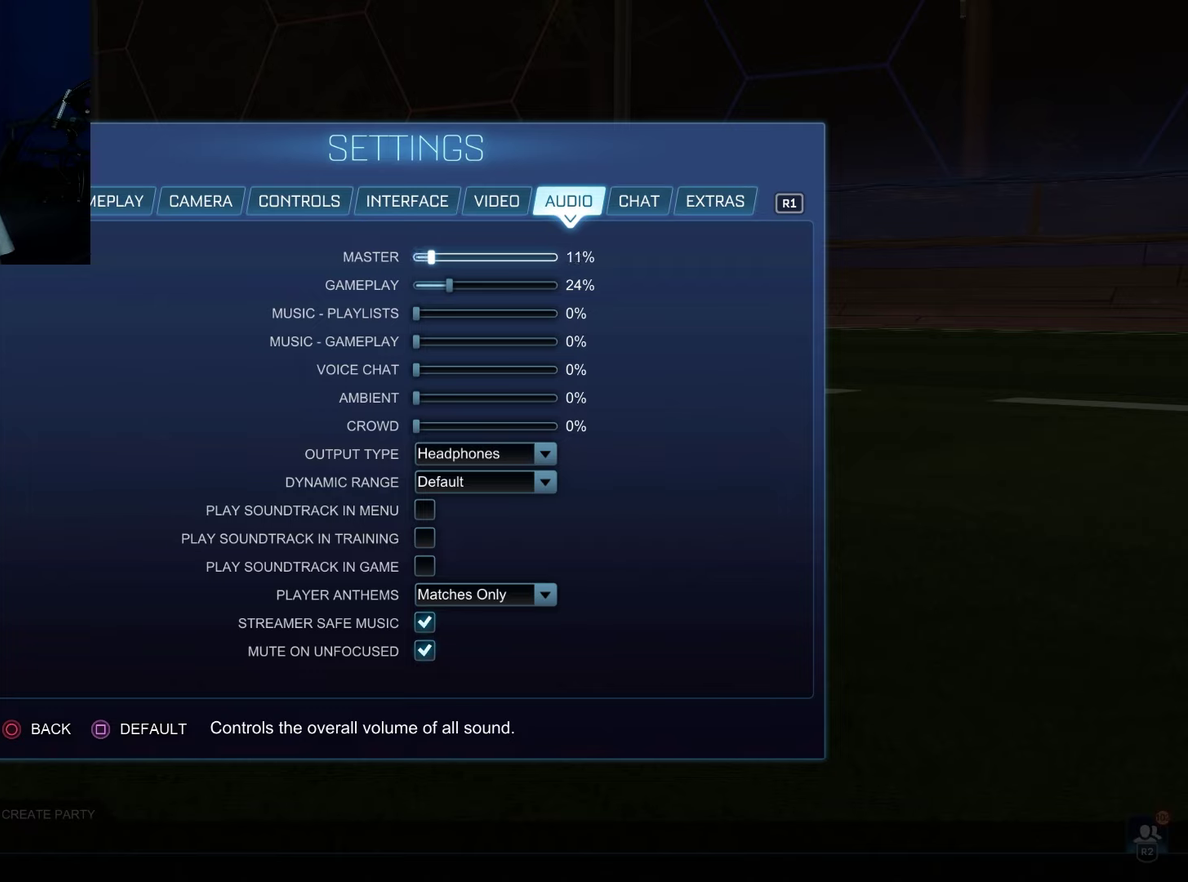
{"dt_ms": 400, "buttons": ["DPAD_RIGHT"], "left_stick": "center", "right_stick": "center", "events": []}
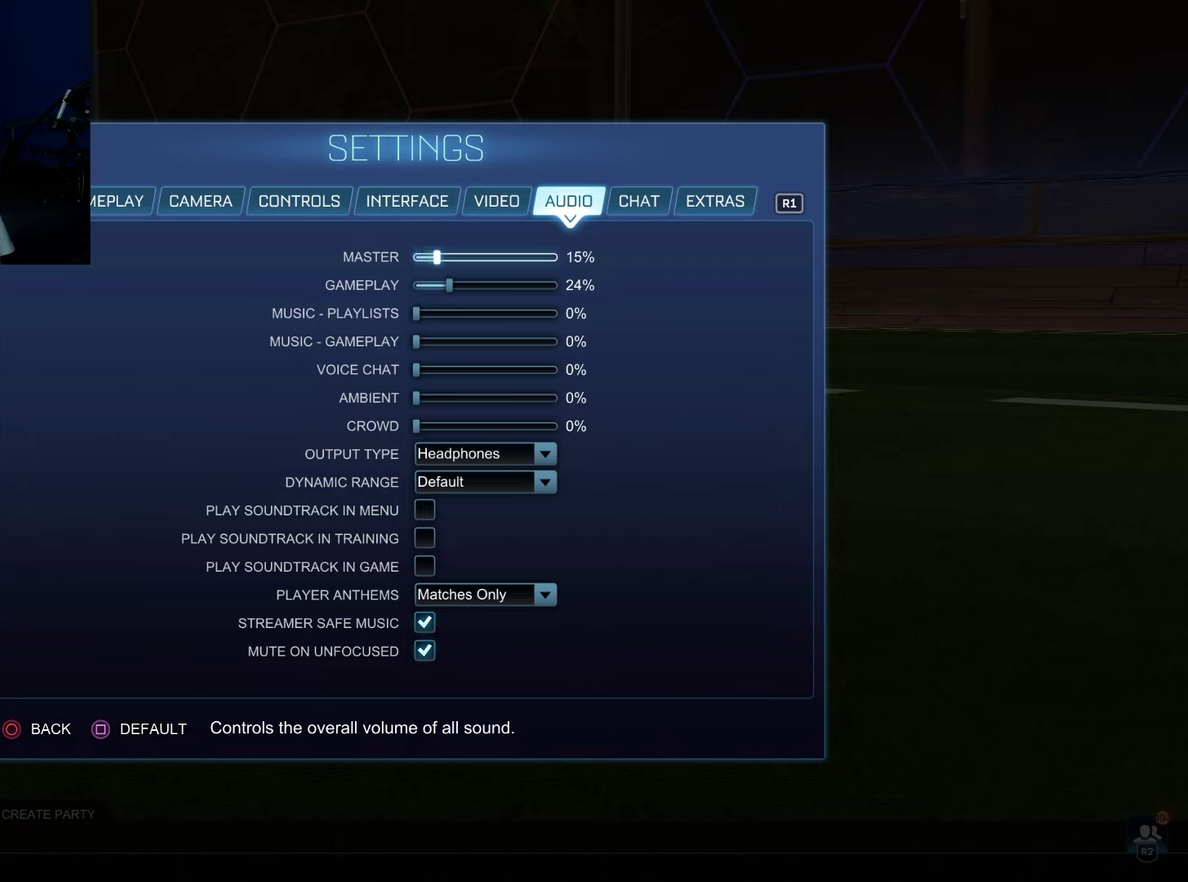
{"dt_ms": 500, "buttons": [], "left_stick": "center", "right_stick": "center", "events": [[133, "DPAD_RIGHT", "up"]]}
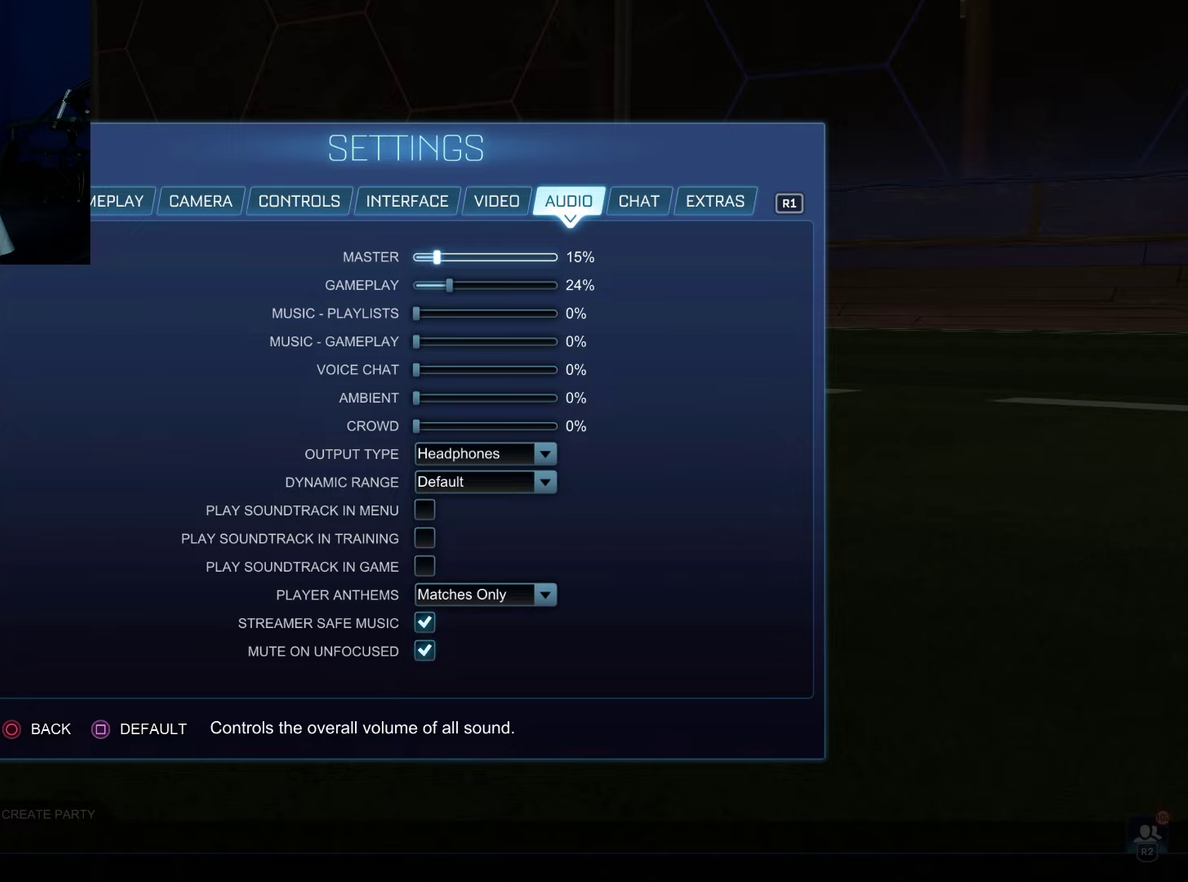
{"dt_ms": 500, "buttons": [], "left_stick": "center", "right_stick": "center", "events": []}
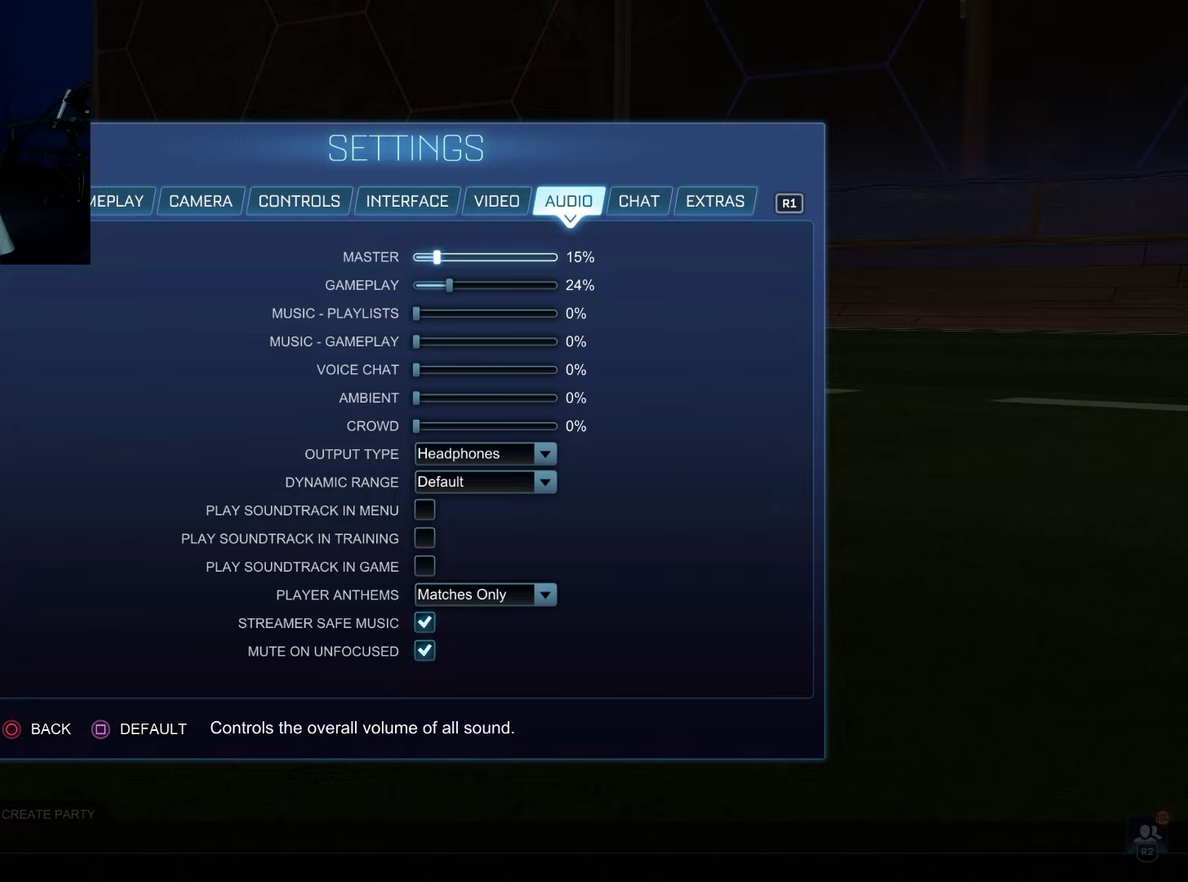
{"dt_ms": 500, "buttons": [], "left_stick": "center", "right_stick": "center", "events": []}
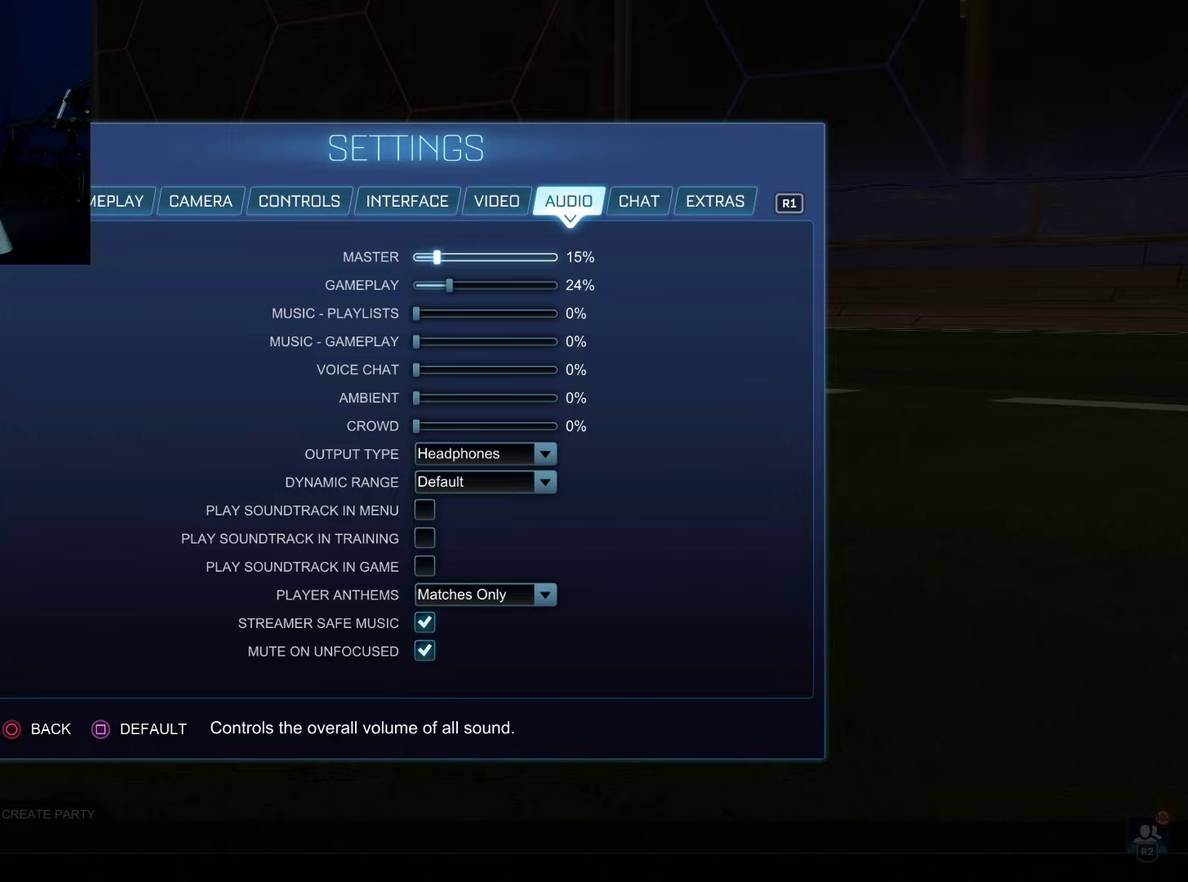
{"dt_ms": 500, "buttons": ["DPAD_LEFT"], "left_stick": "center", "right_stick": "center", "events": [[417, "DPAD_LEFT", "down"]]}
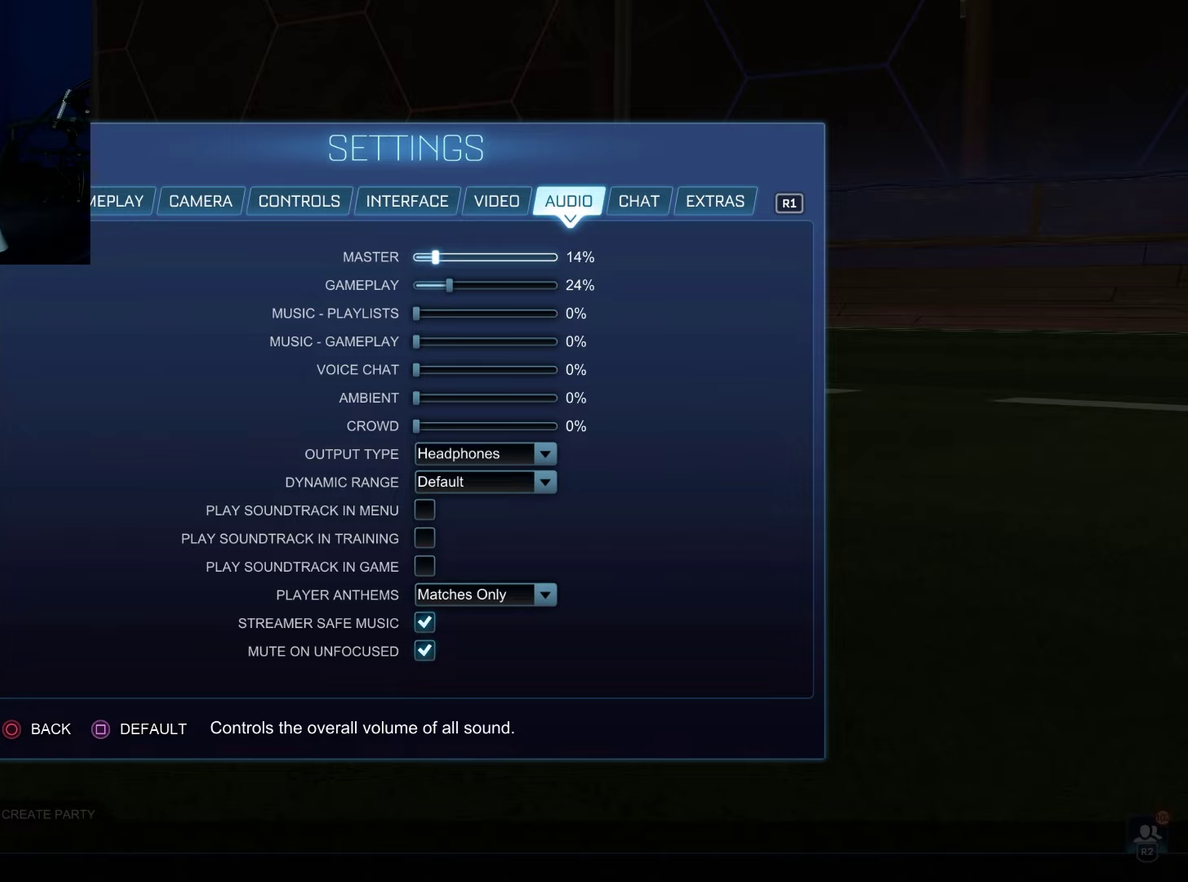
{"dt_ms": 500, "buttons": ["DPAD_LEFT"], "left_stick": "center", "right_stick": "center", "events": []}
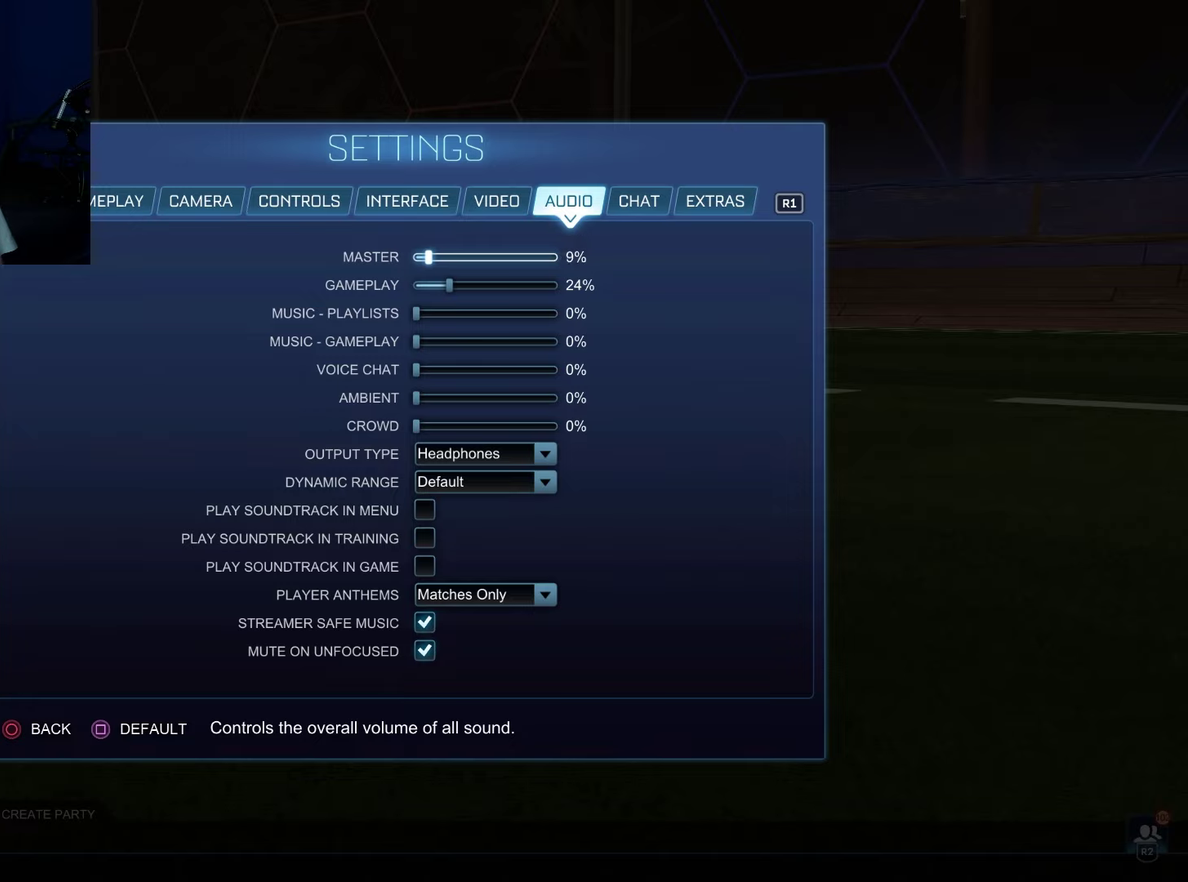
{"dt_ms": 500, "buttons": ["DPAD_LEFT"], "left_stick": "center", "right_stick": "center", "events": []}
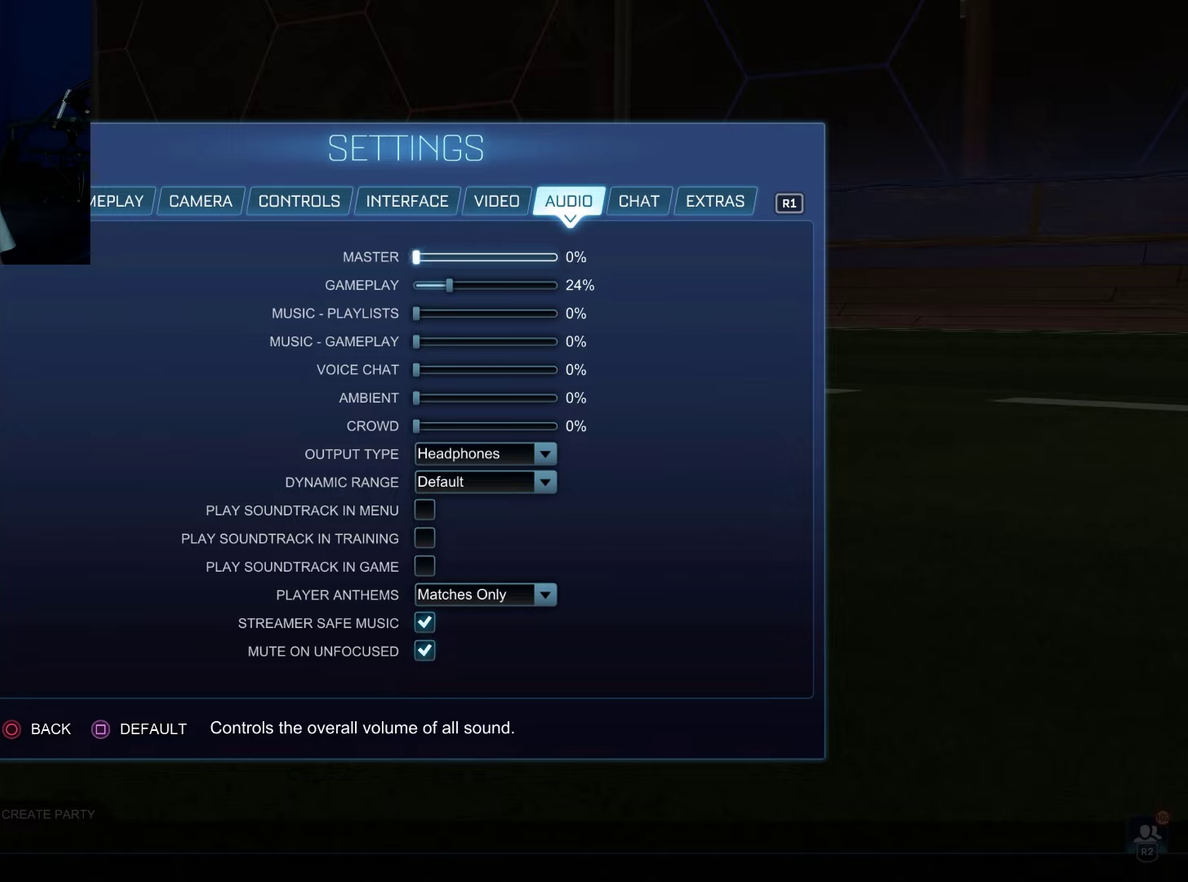
{"dt_ms": 300, "buttons": [], "left_stick": "center", "right_stick": "center", "events": [[267, "DPAD_LEFT", "up"]]}
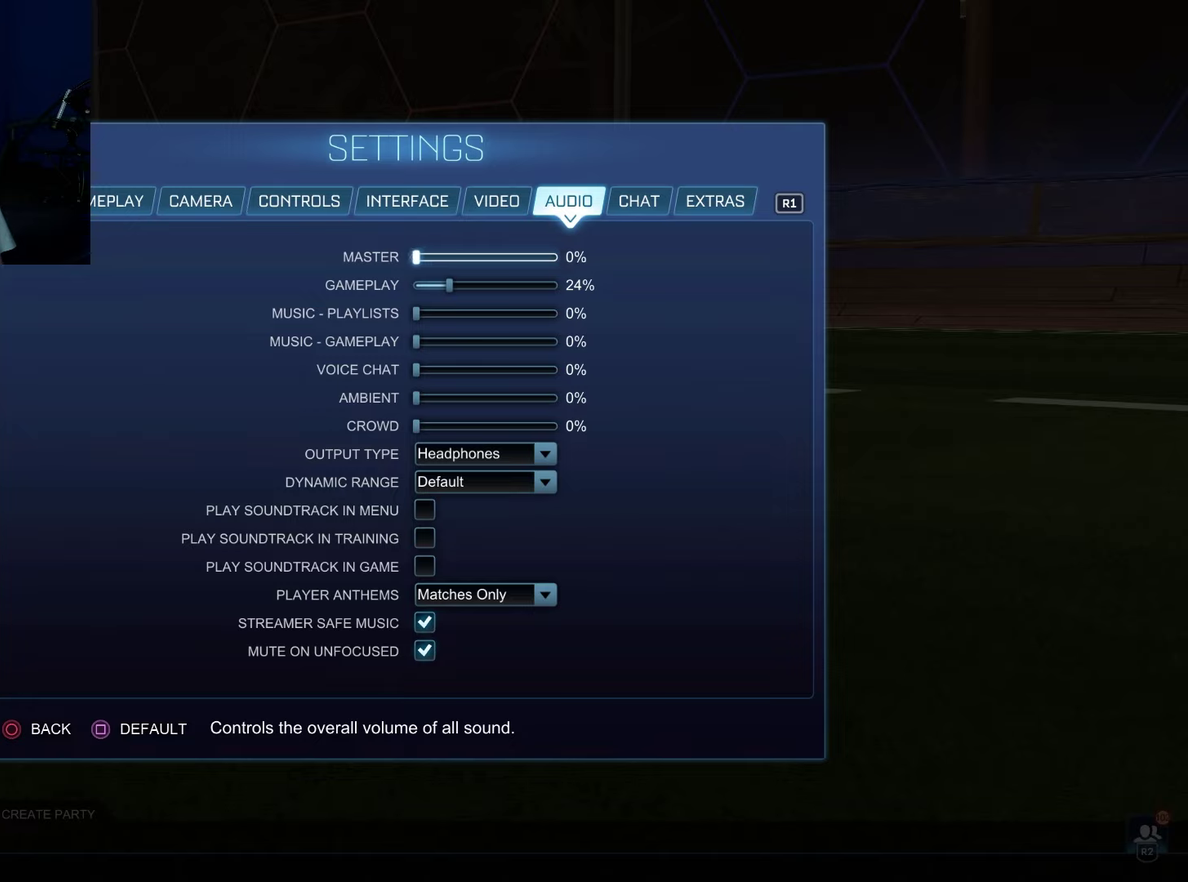
{"dt_ms": 700, "buttons": [], "left_stick": "center", "right_stick": "center", "events": []}
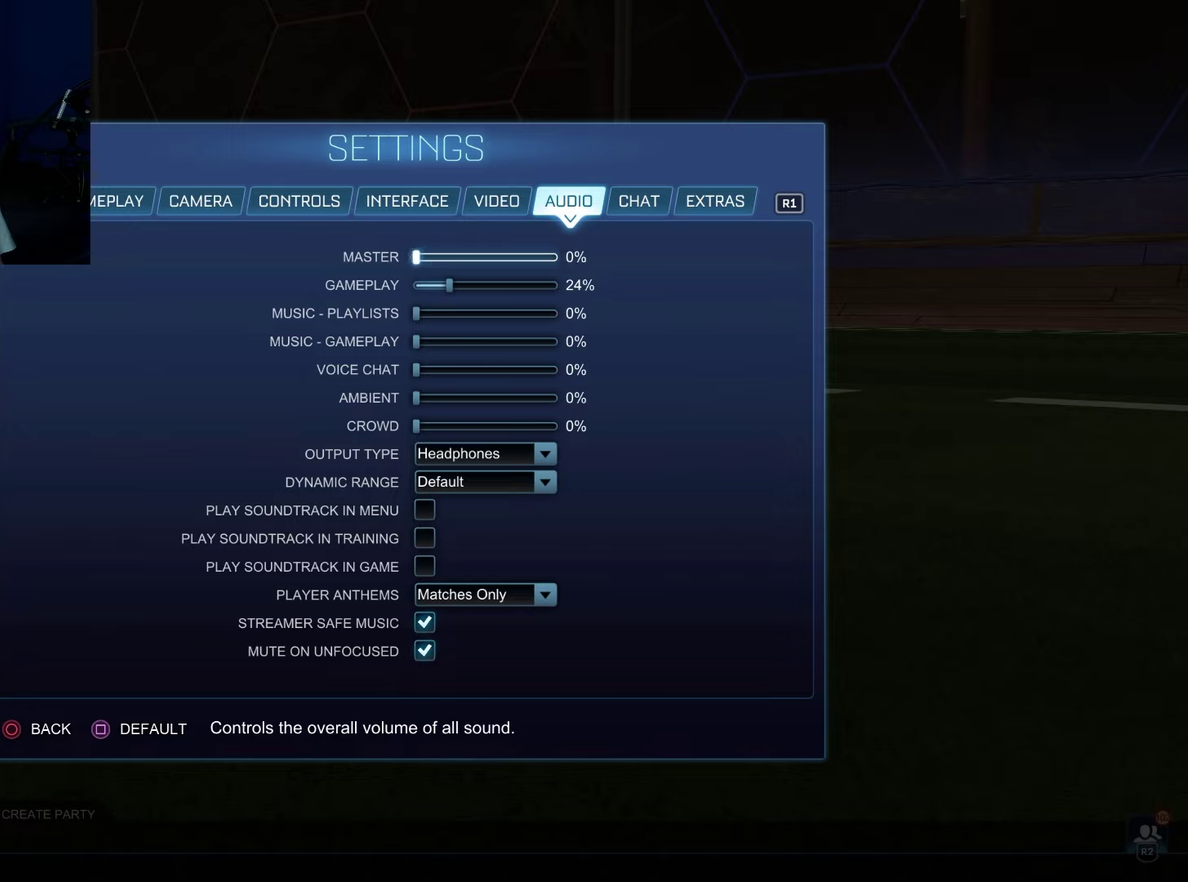
{"dt_ms": 500, "buttons": [], "left_stick": "center", "right_stick": "center", "events": []}
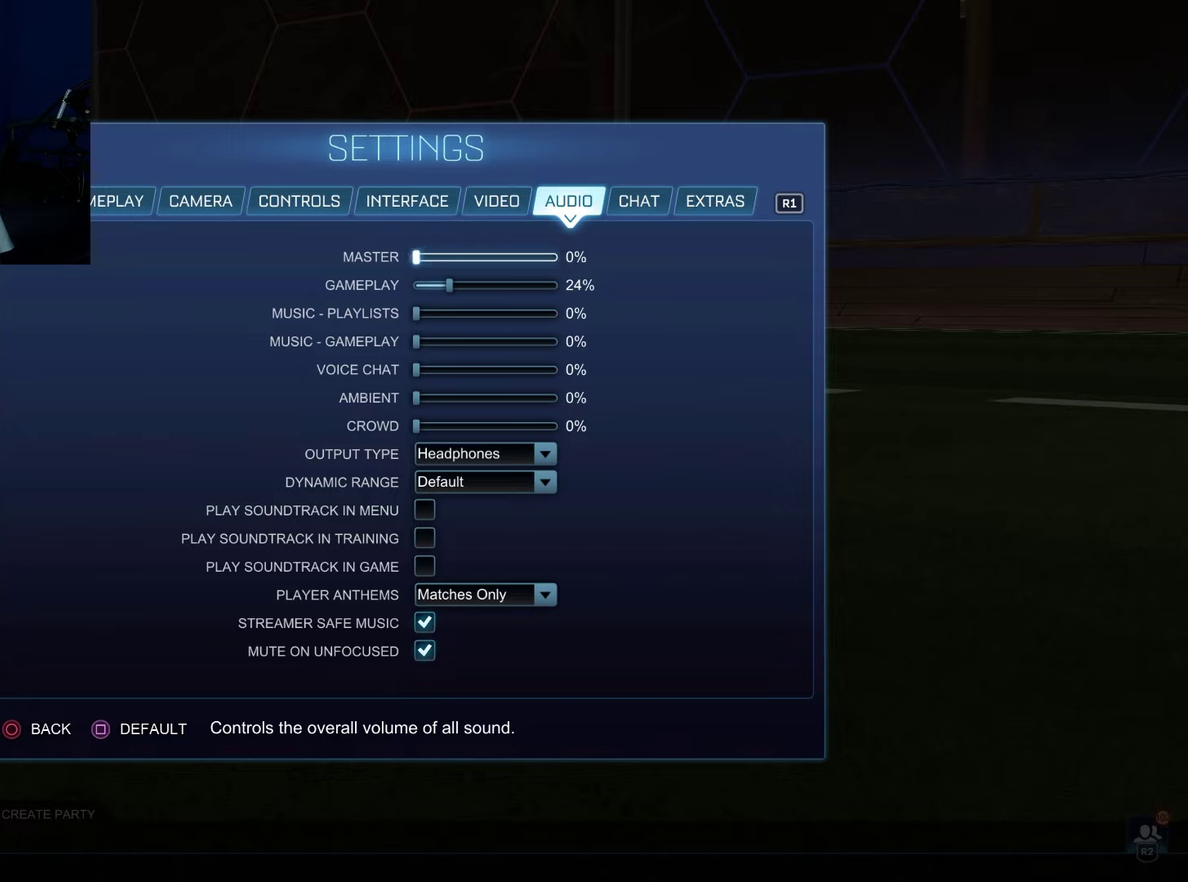
{"dt_ms": 700, "buttons": ["DPAD_DOWN"], "left_stick": "center", "right_stick": "center", "events": [[700, "DPAD_DOWN", "down"]]}
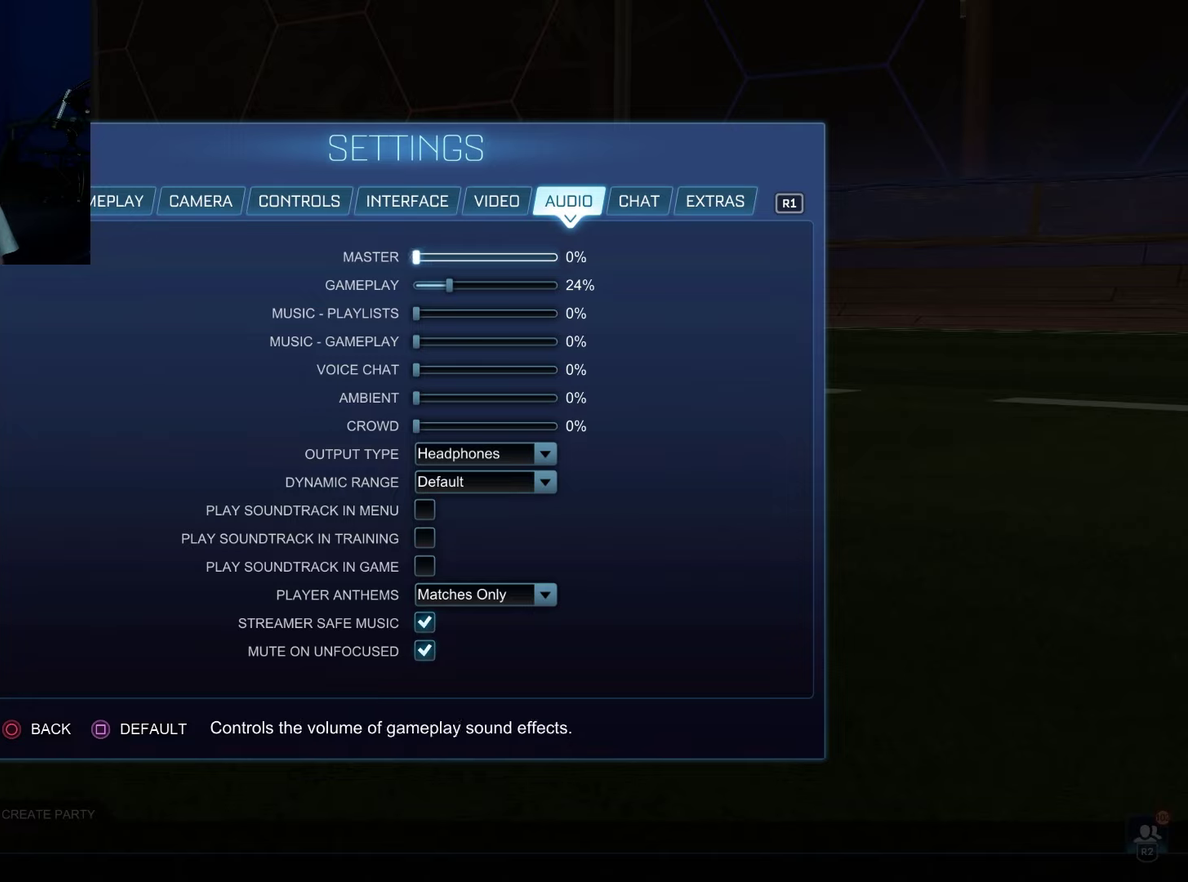
{"dt_ms": 300, "buttons": ["DPAD_DOWN"], "left_stick": "center", "right_stick": "center", "events": []}
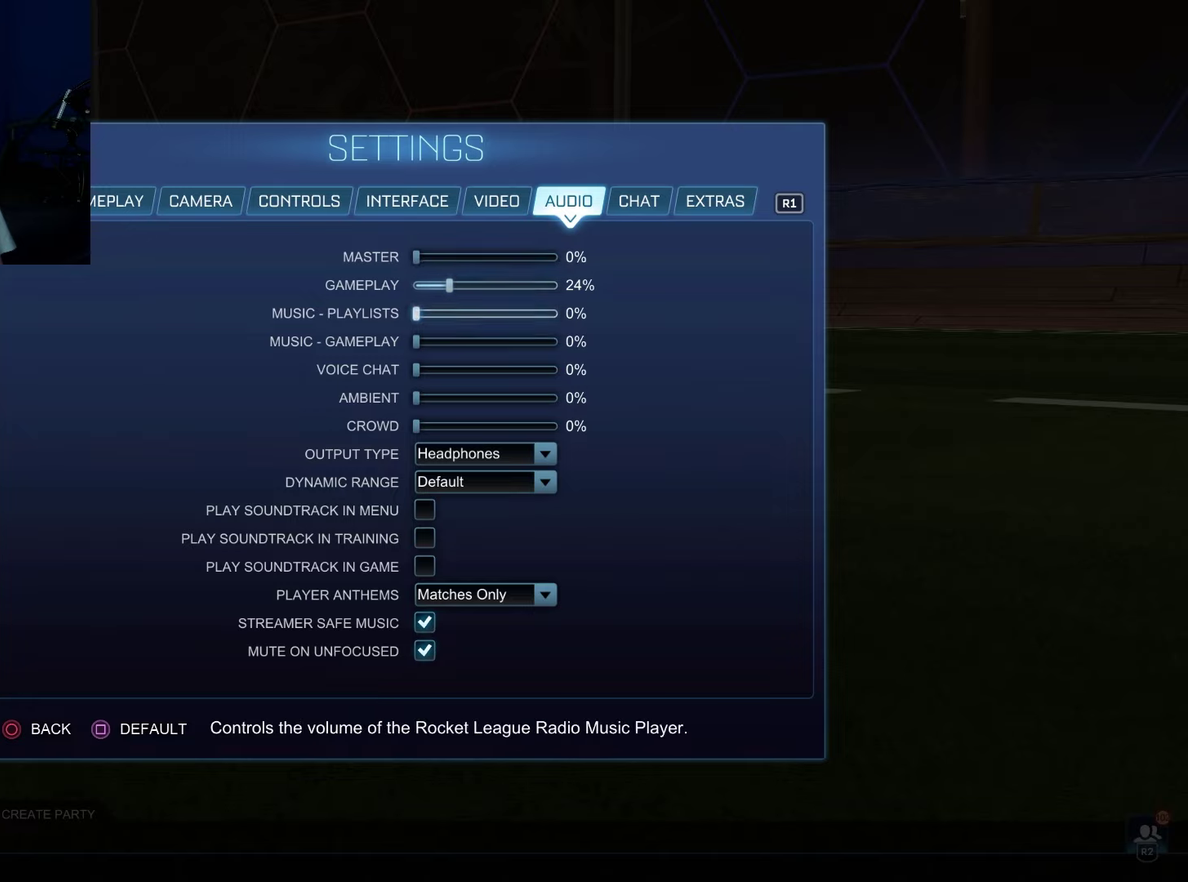
{"dt_ms": 700, "buttons": [], "left_stick": "center", "right_stick": "center", "events": [[700, "DPAD_DOWN", "up"]]}
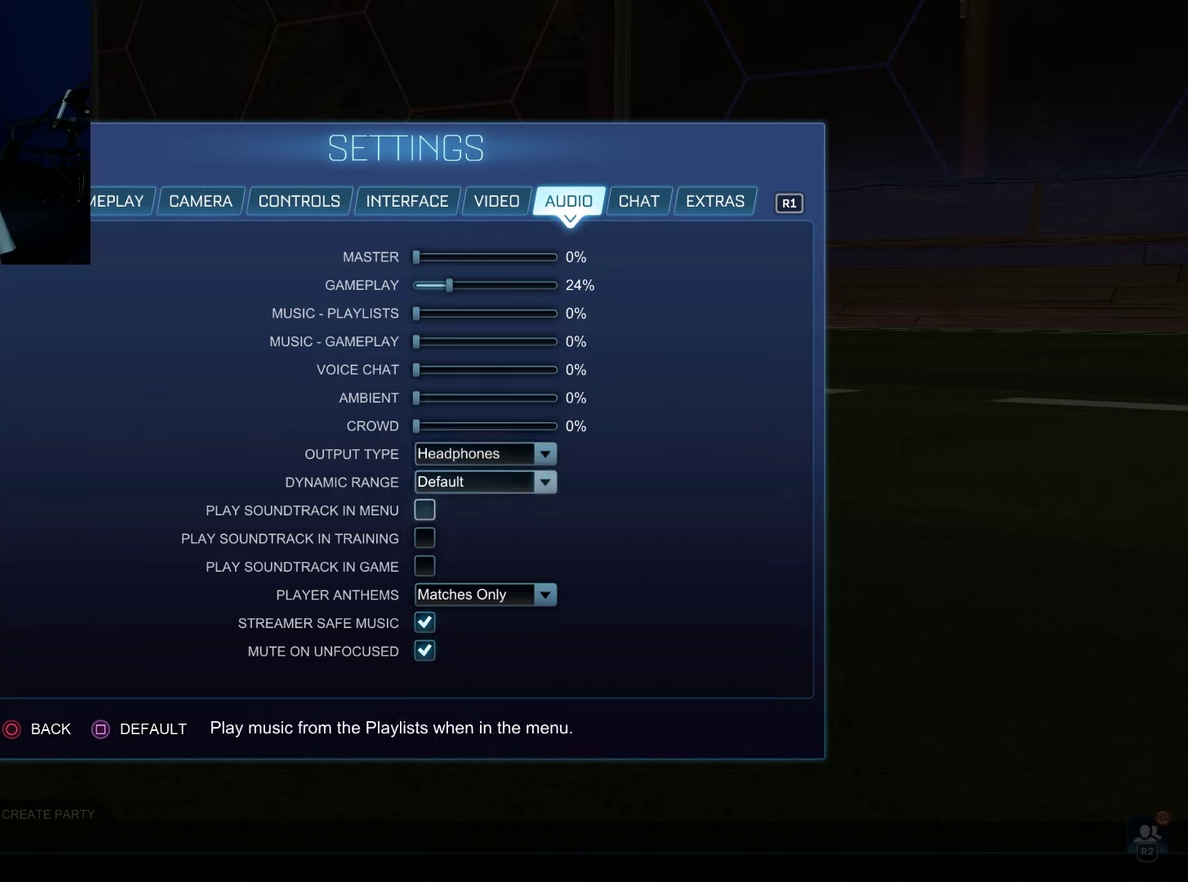
{"dt_ms": 200, "buttons": ["DPAD_DOWN"], "left_stick": "center", "right_stick": "center", "events": [[117, "DPAD_DOWN", "down"]]}
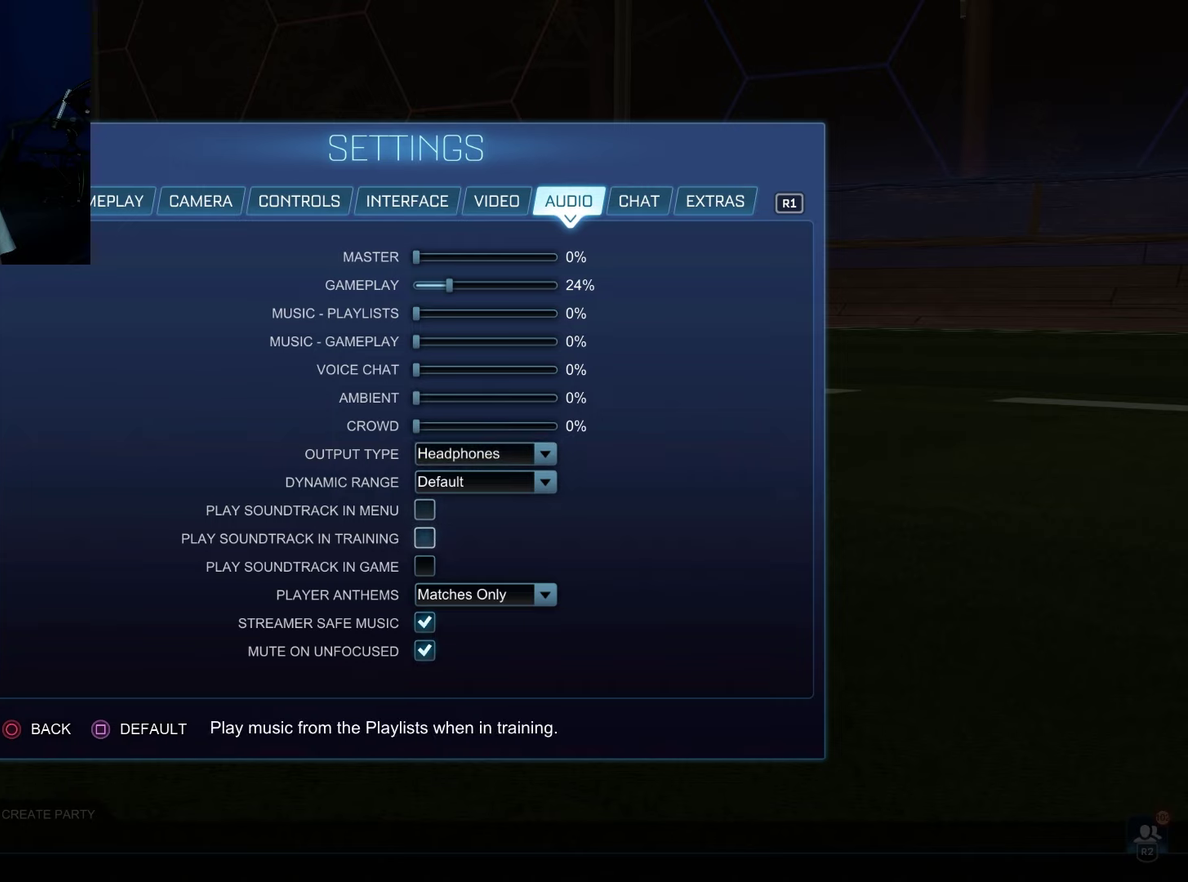
{"dt_ms": 300, "buttons": [], "left_stick": "center", "right_stick": "center", "events": [[300, "DPAD_DOWN", "up"]]}
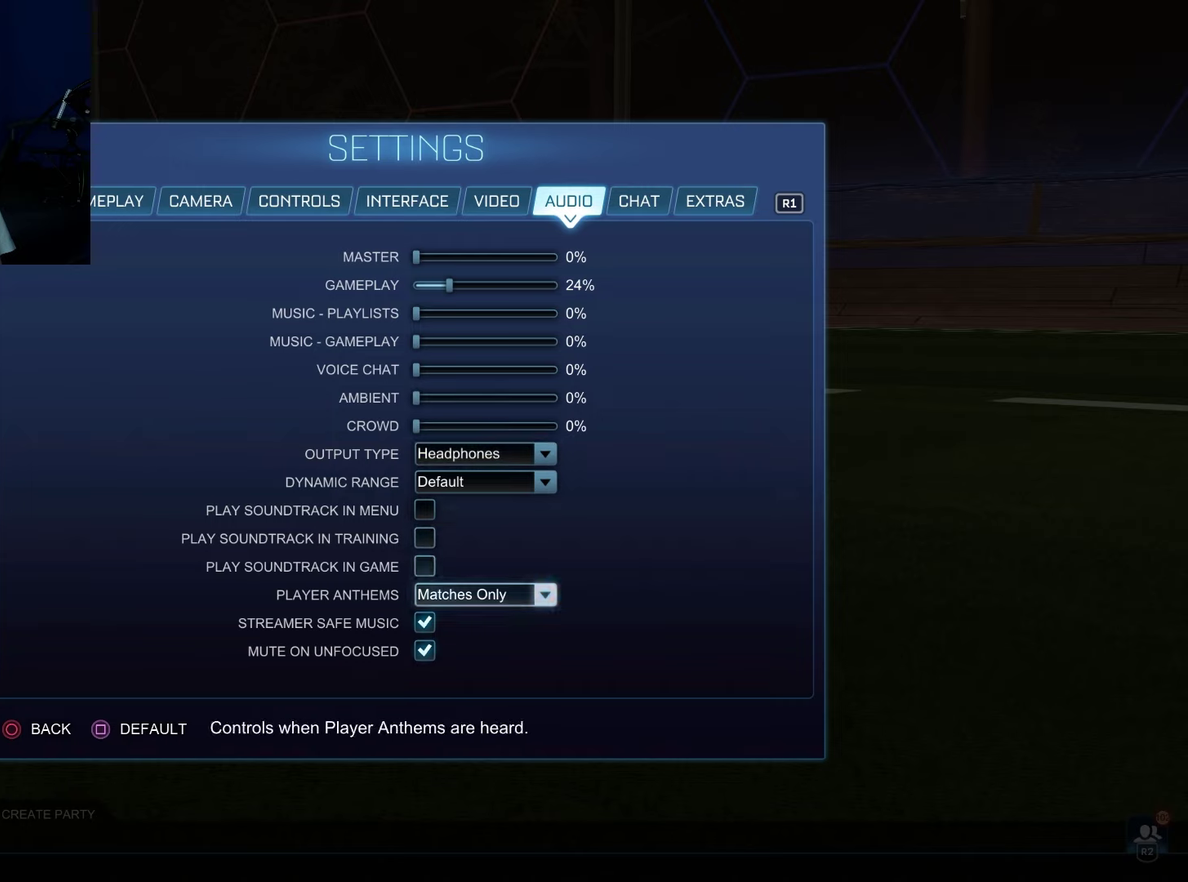
{"dt_ms": 300, "buttons": ["DPAD_UP"], "left_stick": "center", "right_stick": "center", "events": [[167, "DPAD_UP", "down"]]}